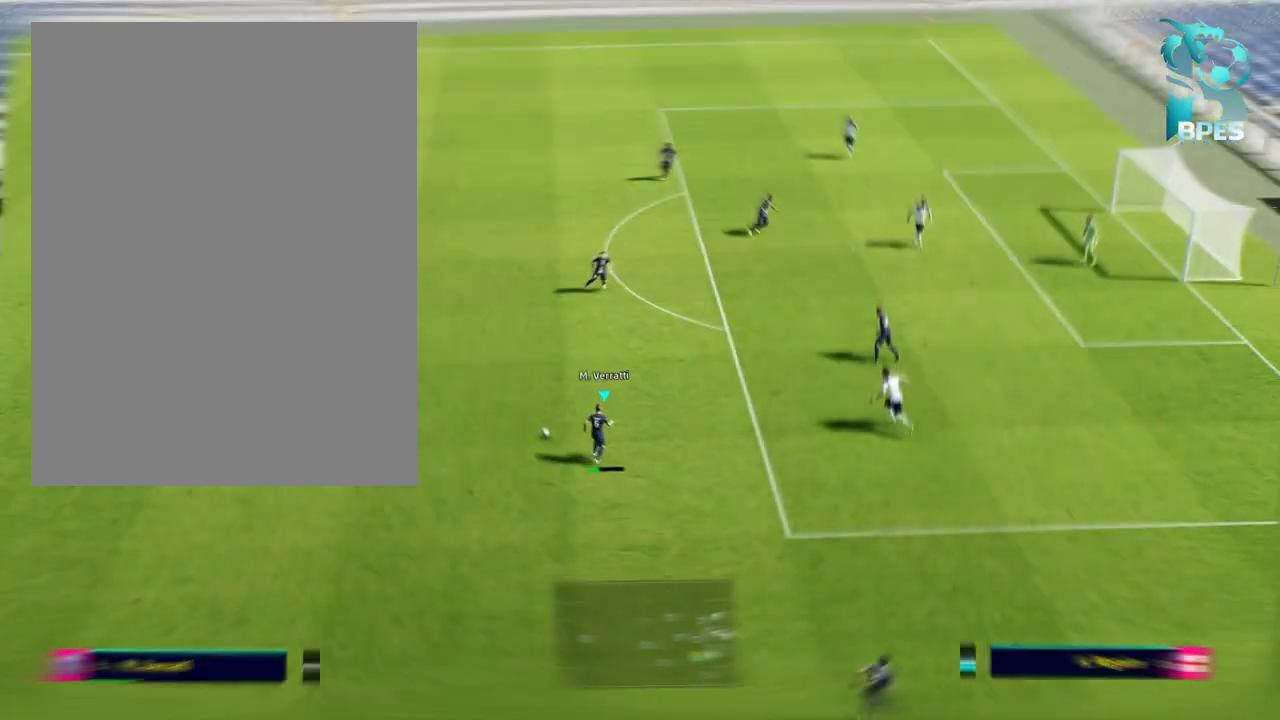
Gameplay with a controller (Xbox layout); each line is a JSON object with the inputs held at the frame after it. "events" lists button and stick changes between this image and that frame as [ms after this image, input, new state], when the widget could be followed in between.
{"buttons": [], "left_stick": "up-right", "right_stick": "center", "events": []}
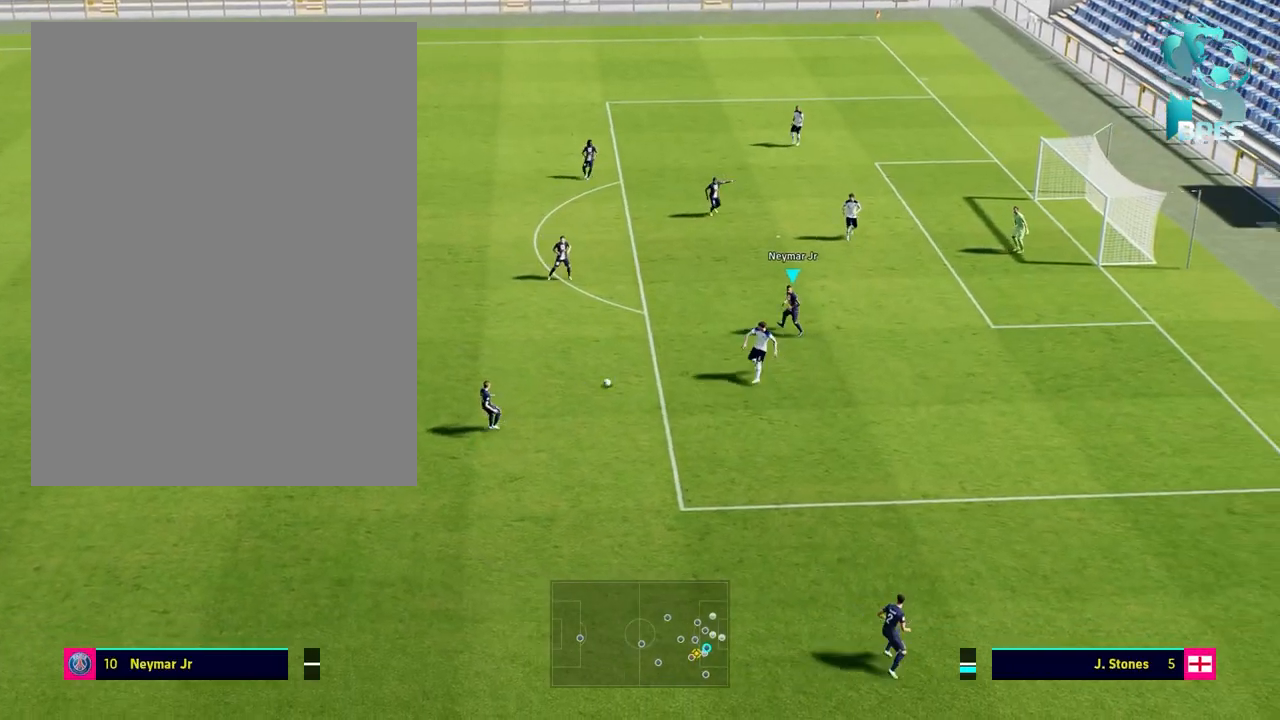
{"buttons": ["R3"], "left_stick": "up-right", "right_stick": "down", "events": [[333, "R3", "down"], [400, "right_stick", "down"]]}
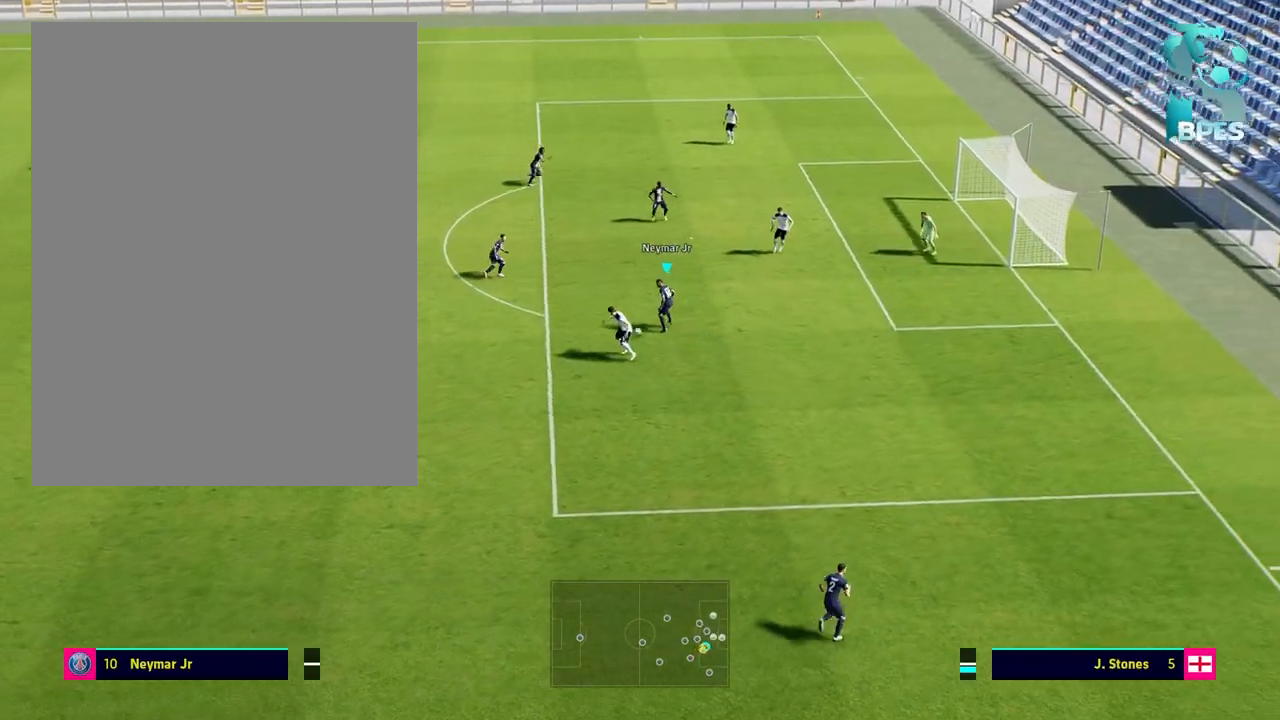
{"buttons": [], "left_stick": "up", "right_stick": "center", "events": [[33, "right_stick", "center"], [67, "R3", "up"], [467, "left_stick", "up"]]}
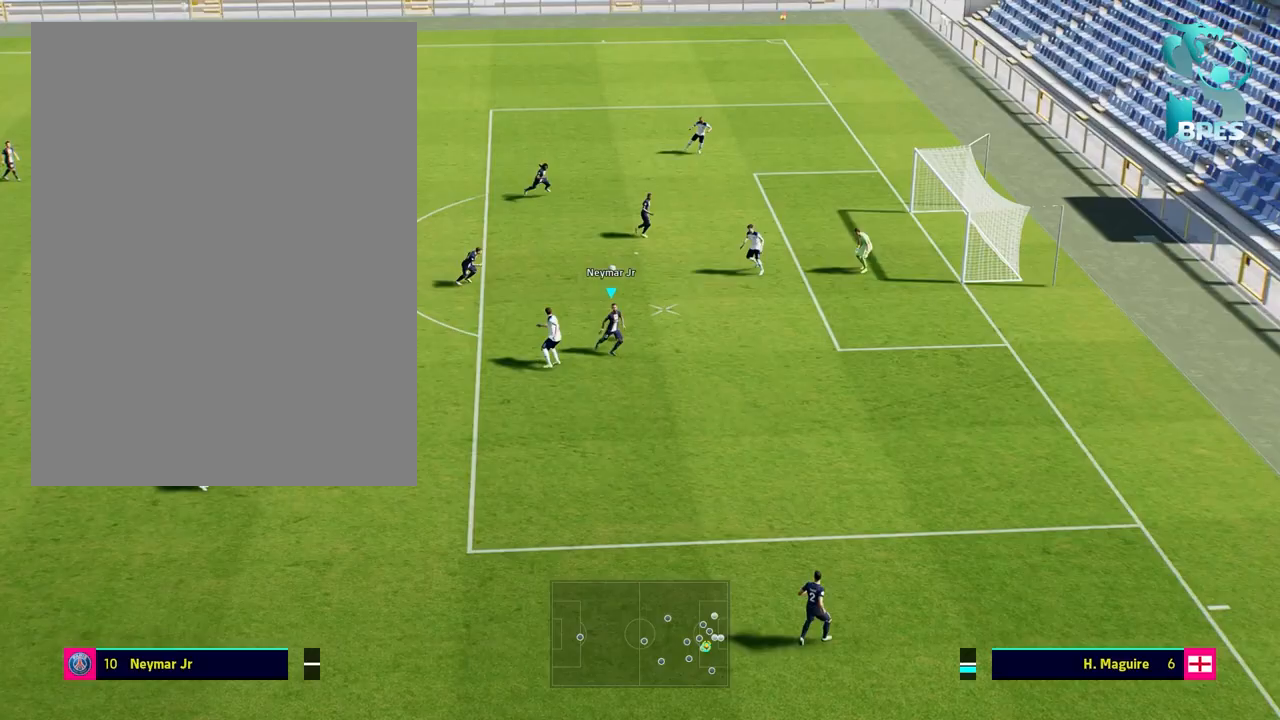
{"buttons": [], "left_stick": "up", "right_stick": "center", "events": [[267, "X", "down"], [300, "X", "up"], [467, "X", "down"], [500, "X", "up"]]}
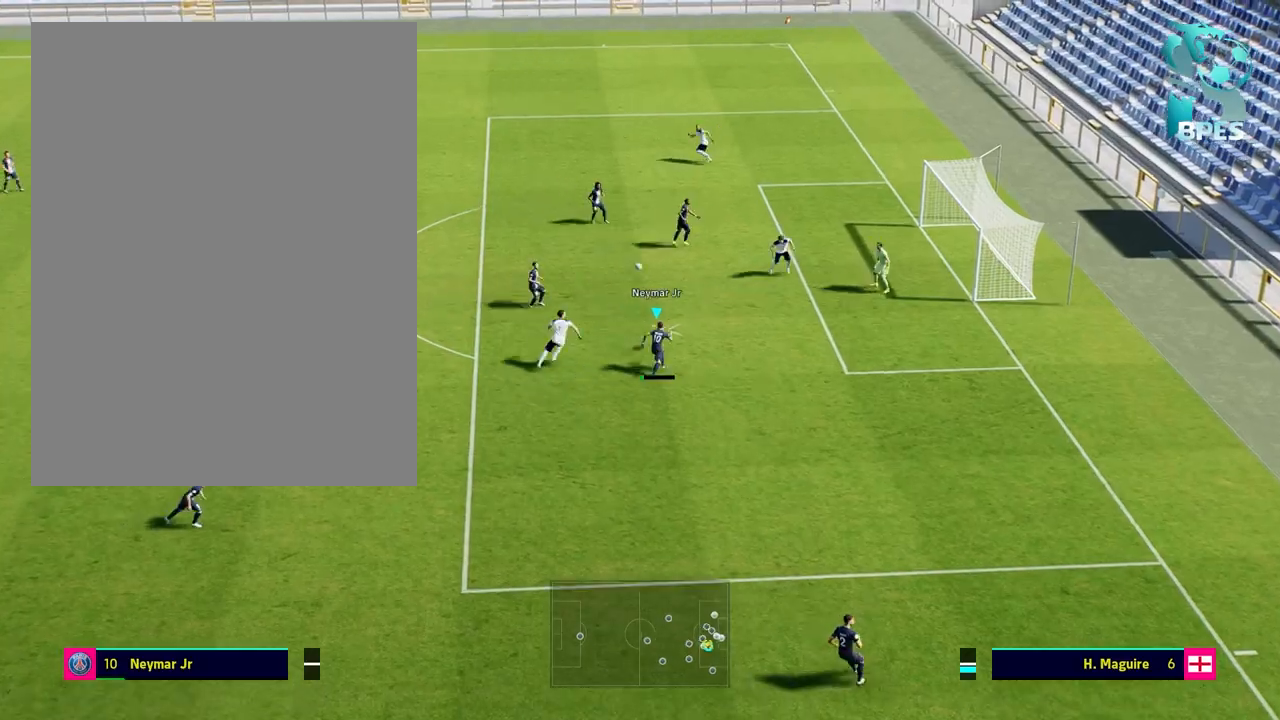
{"buttons": [], "left_stick": "up", "right_stick": "center", "events": [[100, "X", "down"], [167, "X", "up"]]}
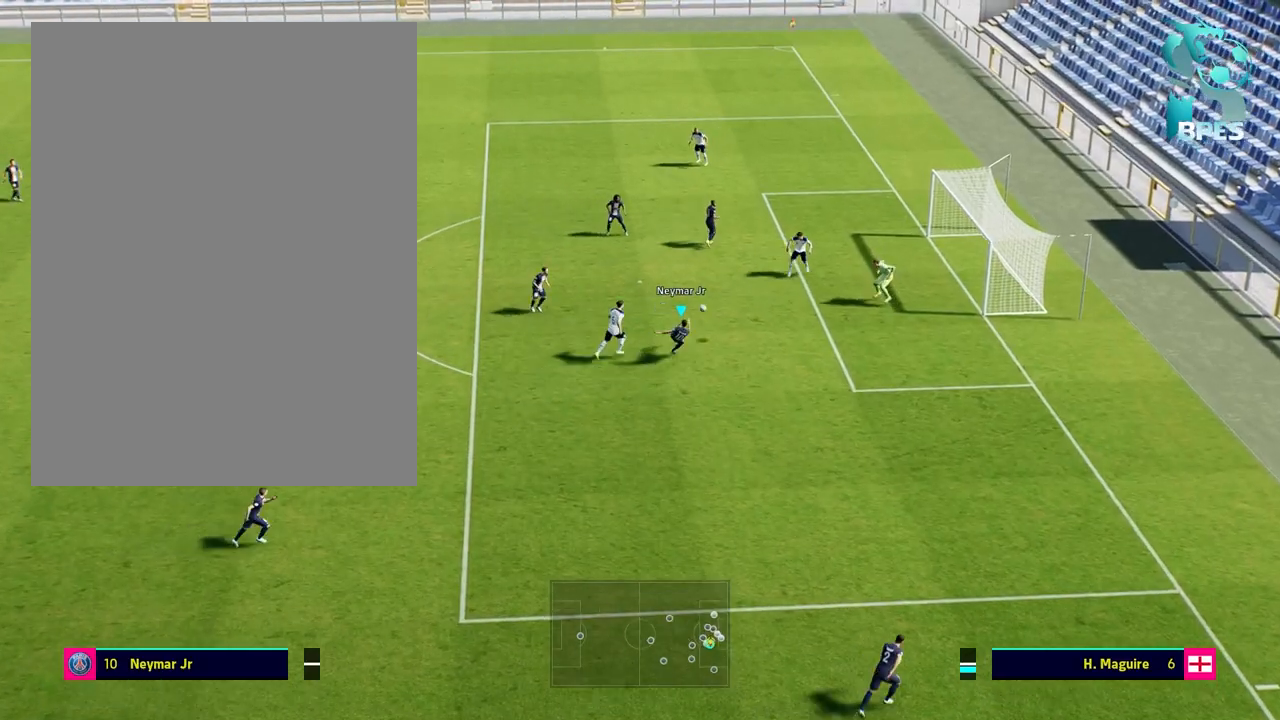
{"buttons": [], "left_stick": "up", "right_stick": "center", "events": []}